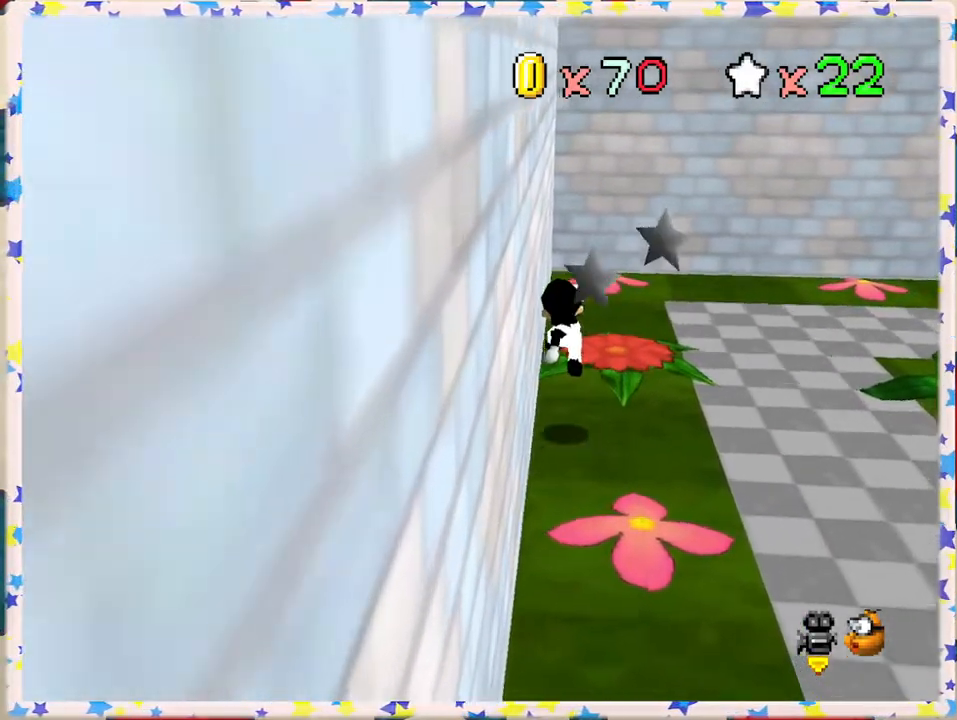
Gameplay with a controller (Nintendo layout); each line is a JSON object with the inputs held at the frame after it. "events" lists button and stick changes between this image and that frame as [ms after this image, input, new state], when the widget could be followed in between. Not read: L3 R3.
{"buttons": [], "left_stick": "up", "events": [[267, "A", "down"], [350, "A", "up"]]}
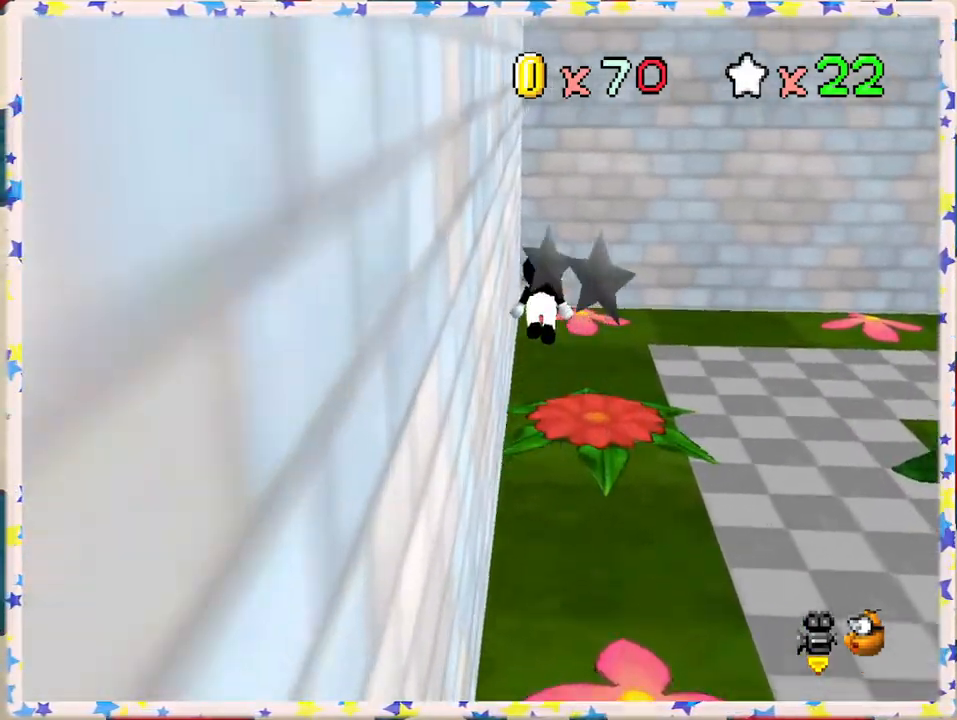
{"buttons": ["A"], "left_stick": "up", "events": [[233, "left_stick", "up-left"], [333, "left_stick", "up"], [367, "A", "down"]]}
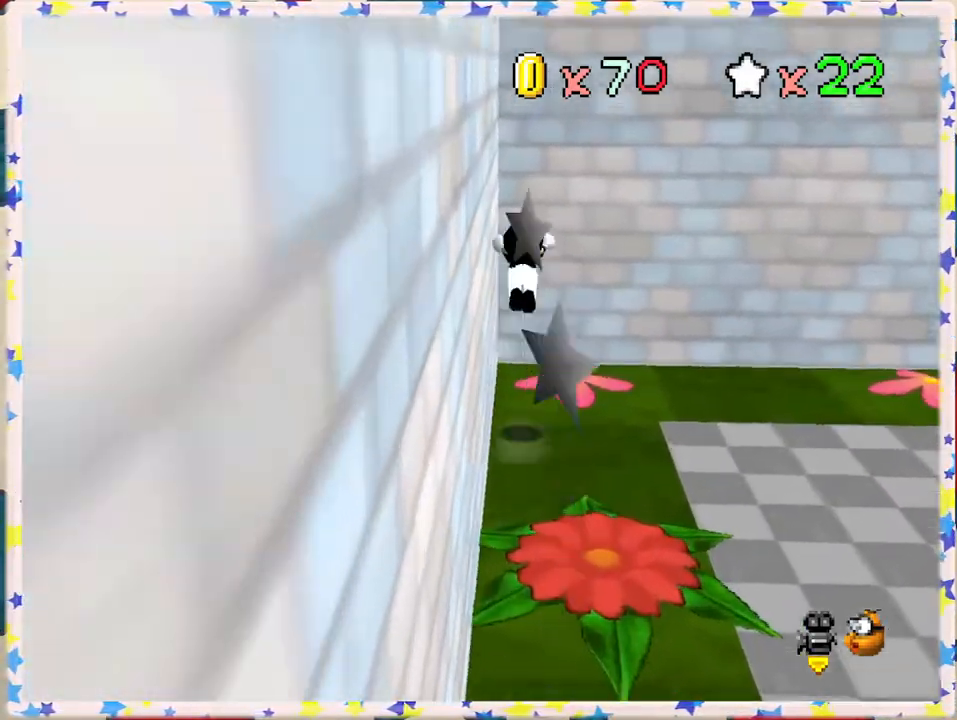
{"buttons": ["A"], "left_stick": "up", "events": [[233, "A", "up"], [417, "A", "down"]]}
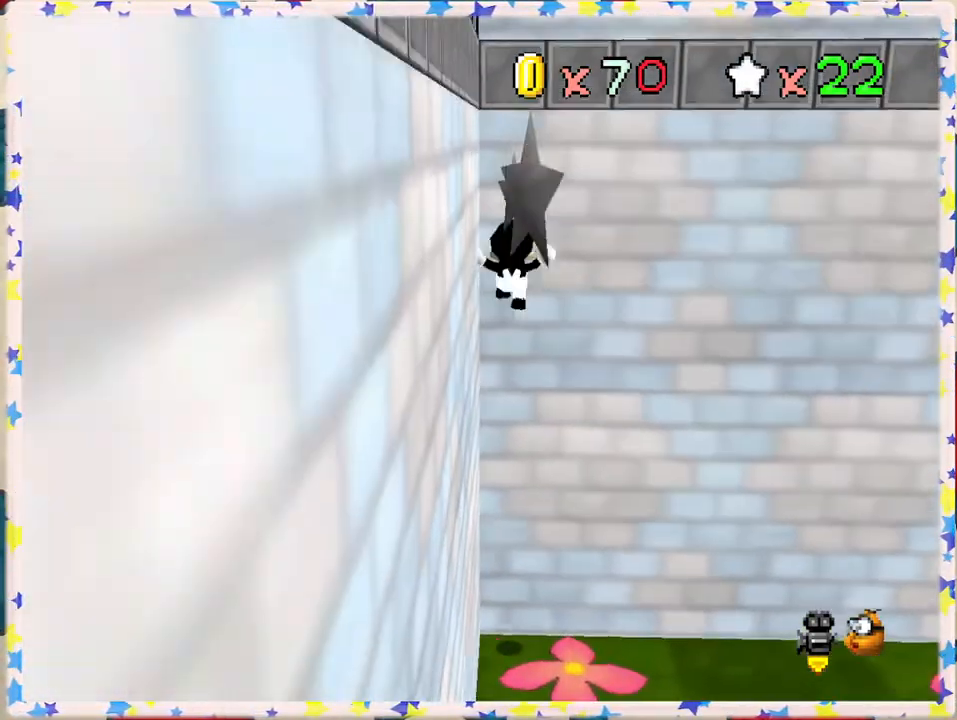
{"buttons": [], "left_stick": "down-left", "events": [[17, "left_stick", "up-left"], [350, "A", "up"], [467, "left_stick", "down-left"]]}
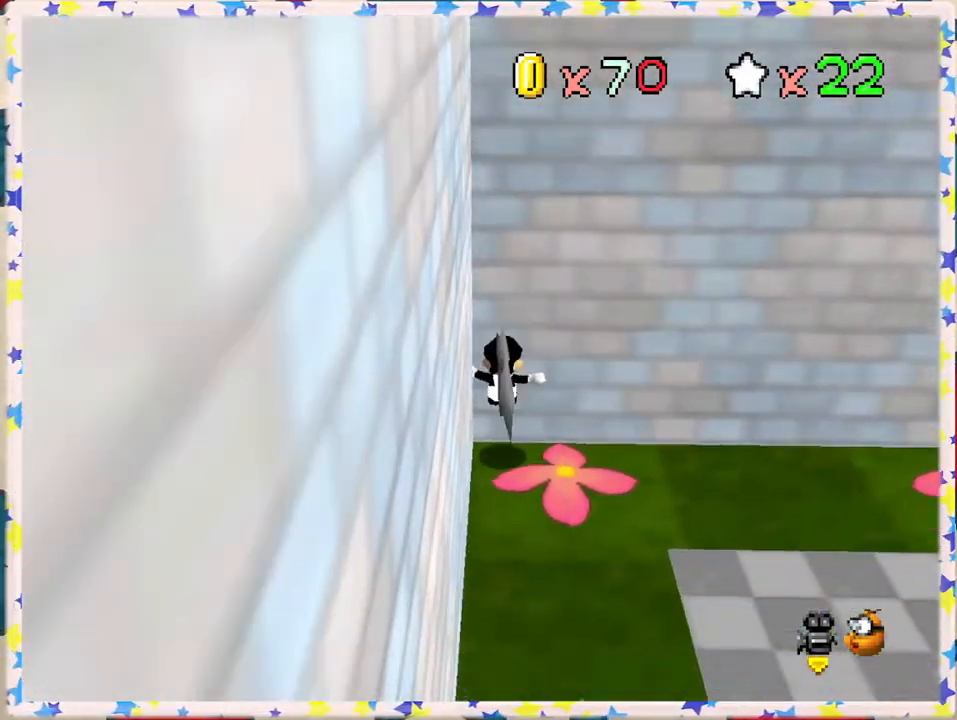
{"buttons": [], "left_stick": "down", "events": [[17, "left_stick", "down"], [217, "left_stick", "right"], [467, "left_stick", "down"]]}
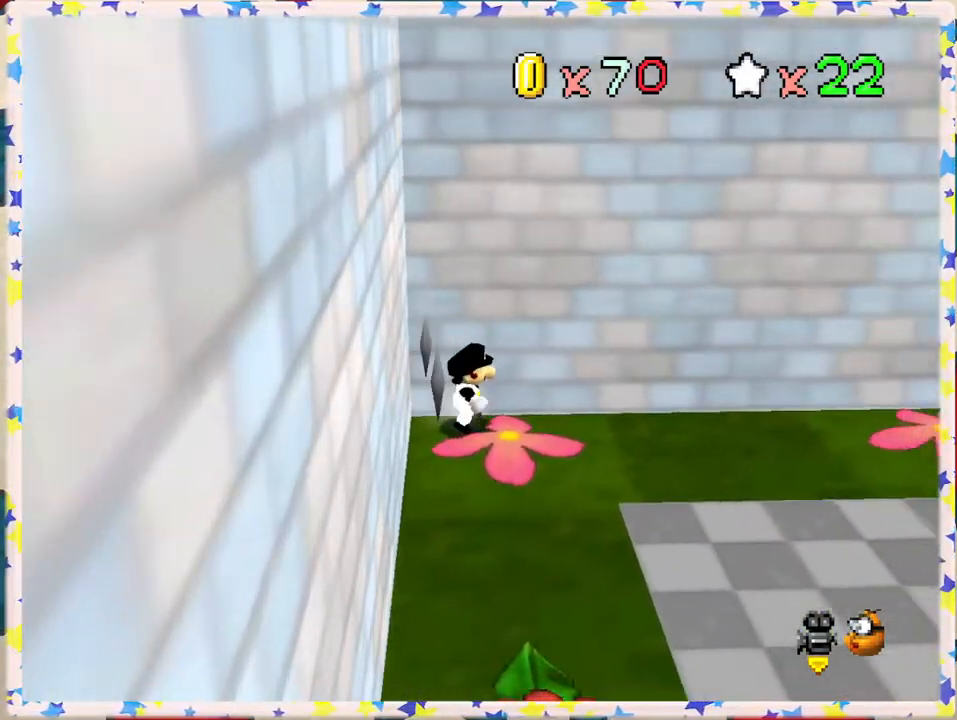
{"buttons": [], "left_stick": "down", "events": []}
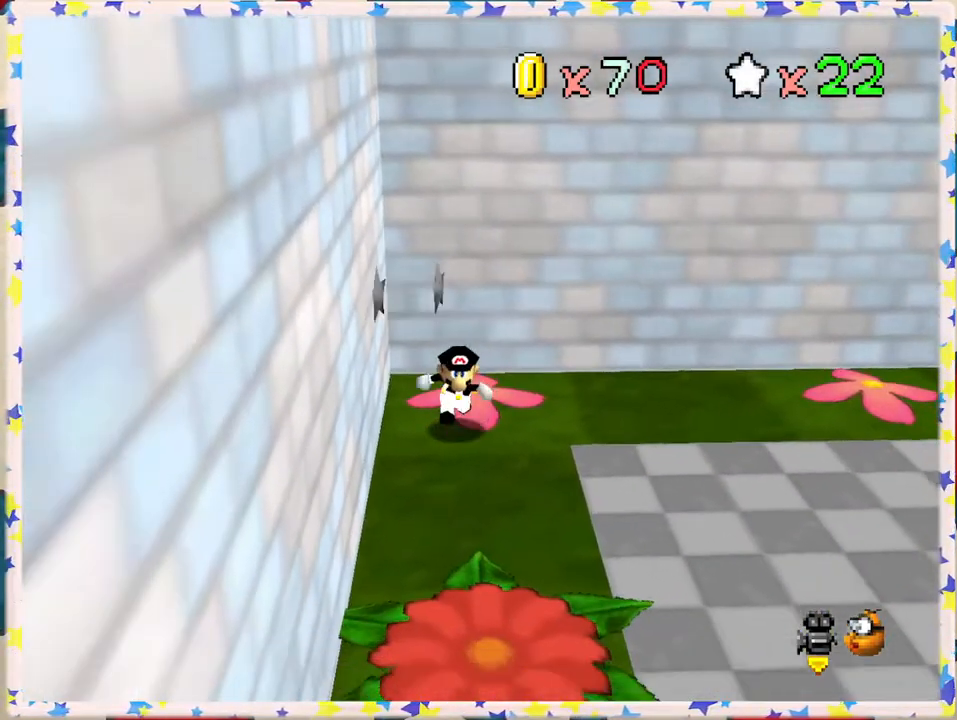
{"buttons": [], "left_stick": "up", "events": [[233, "left_stick", "up"]]}
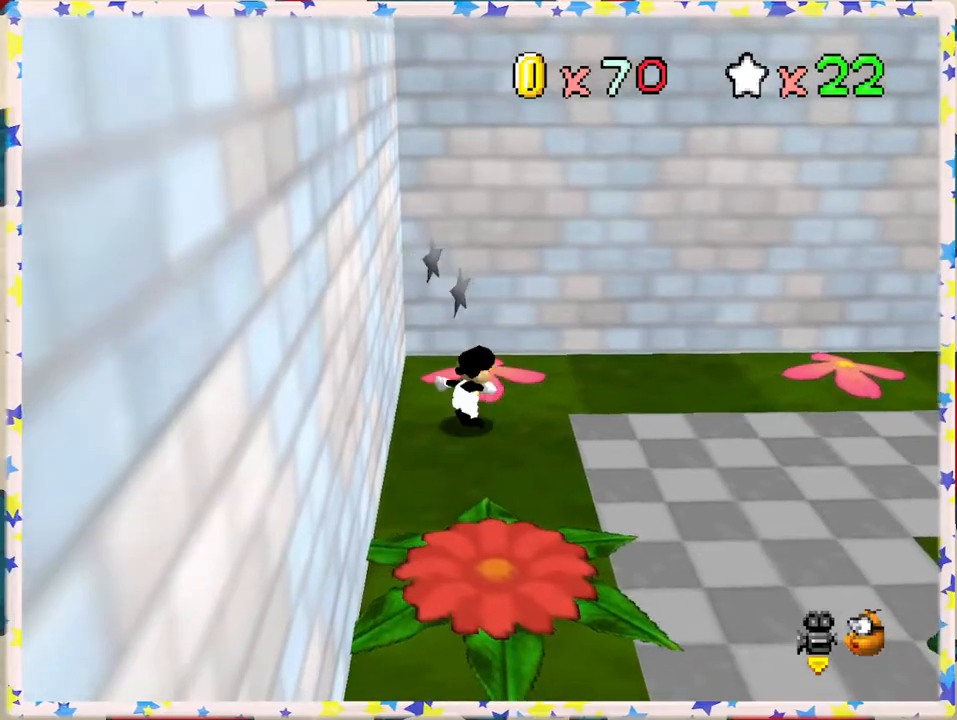
{"buttons": ["A"], "left_stick": "up", "events": [[33, "A", "down"]]}
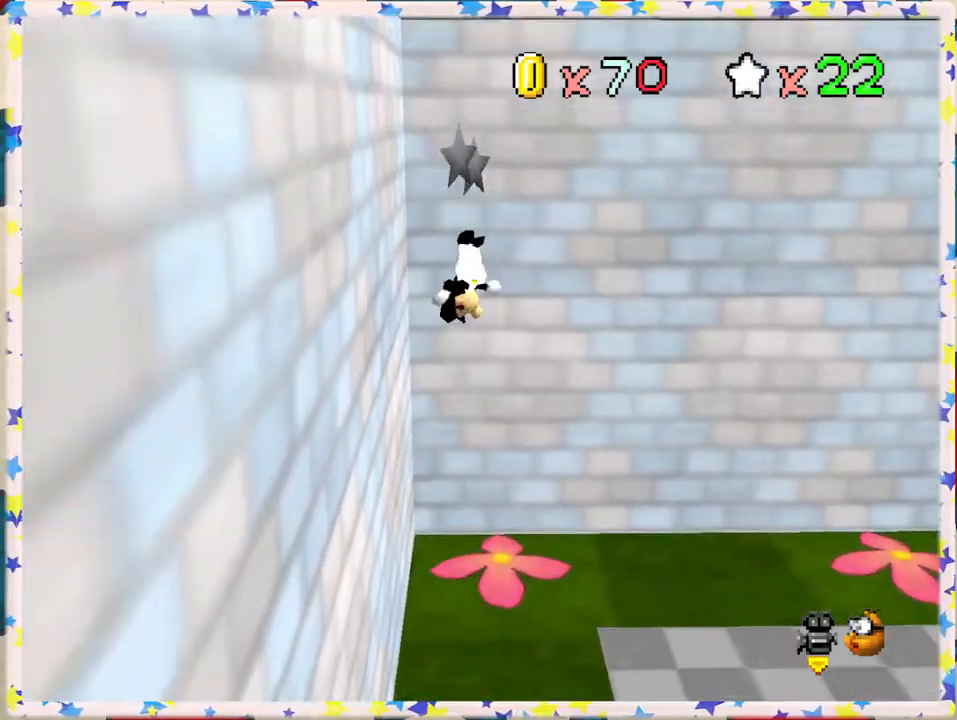
{"buttons": ["A"], "left_stick": "up-left", "events": [[17, "left_stick", "up-left"], [33, "A", "up"], [217, "A", "down"], [283, "left_stick", "left"], [467, "left_stick", "up-left"]]}
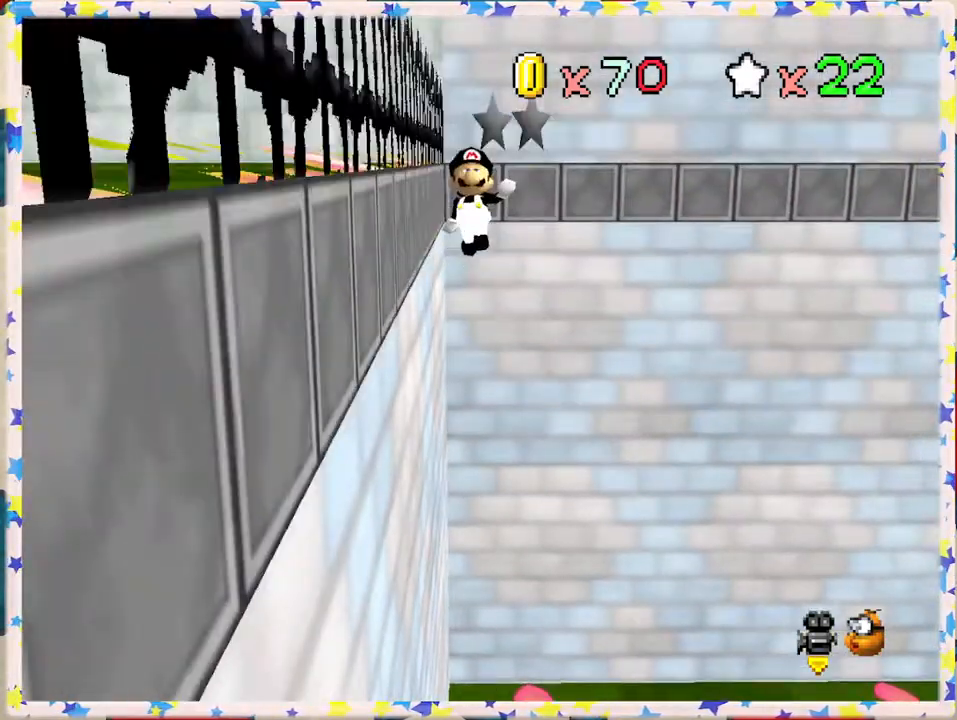
{"buttons": [], "left_stick": "left", "events": [[283, "left_stick", "left"], [367, "A", "up"]]}
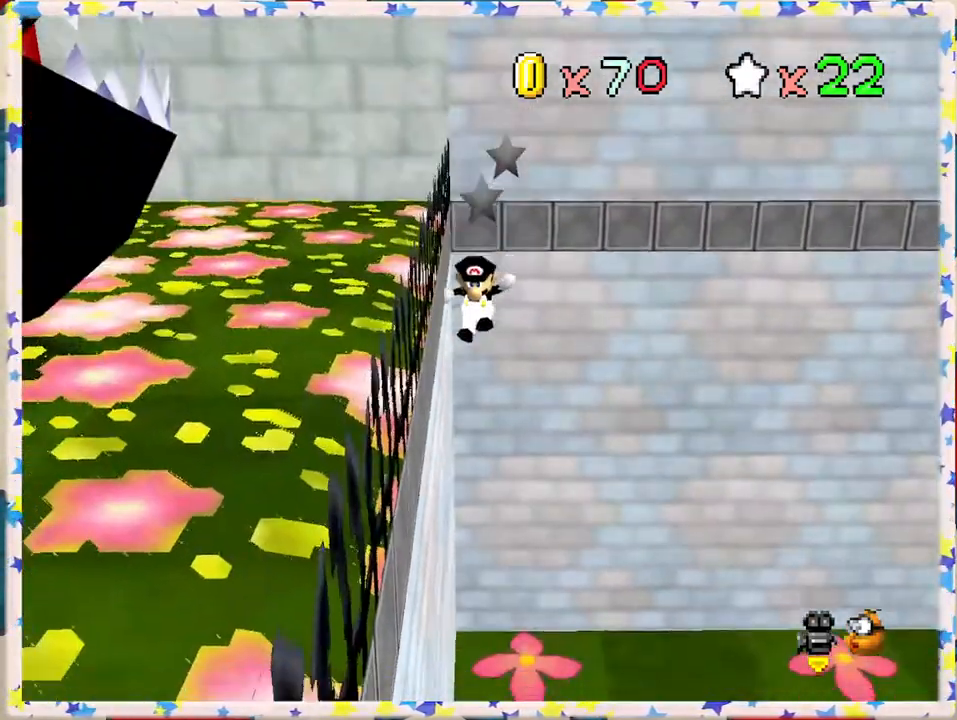
{"buttons": [], "left_stick": "down", "events": [[100, "left_stick", "center"], [167, "left_stick", "down"]]}
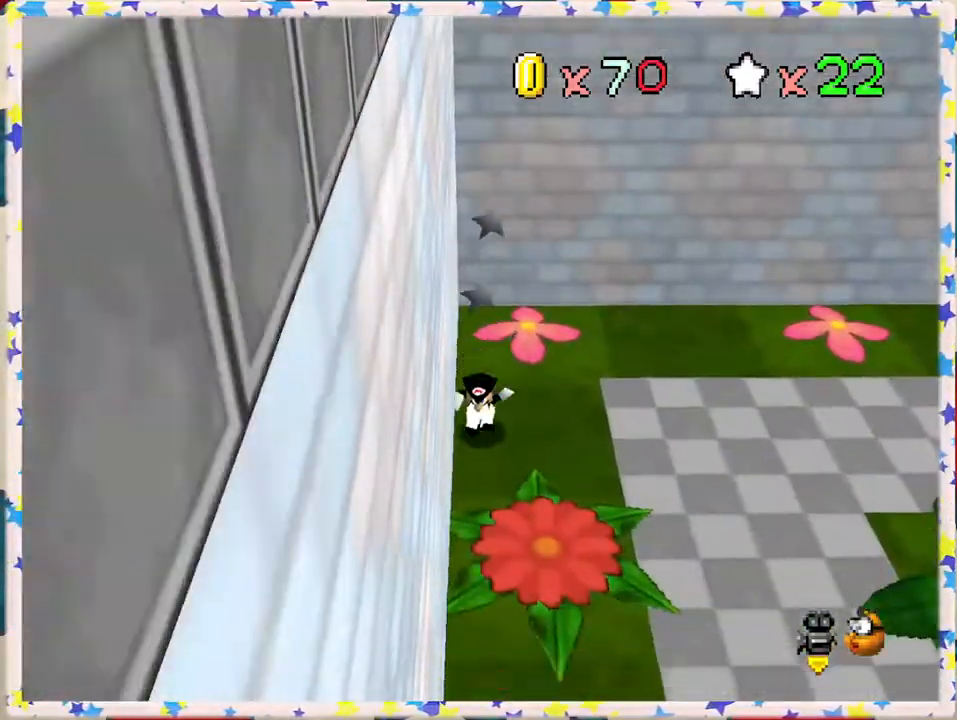
{"buttons": [], "left_stick": "down", "events": []}
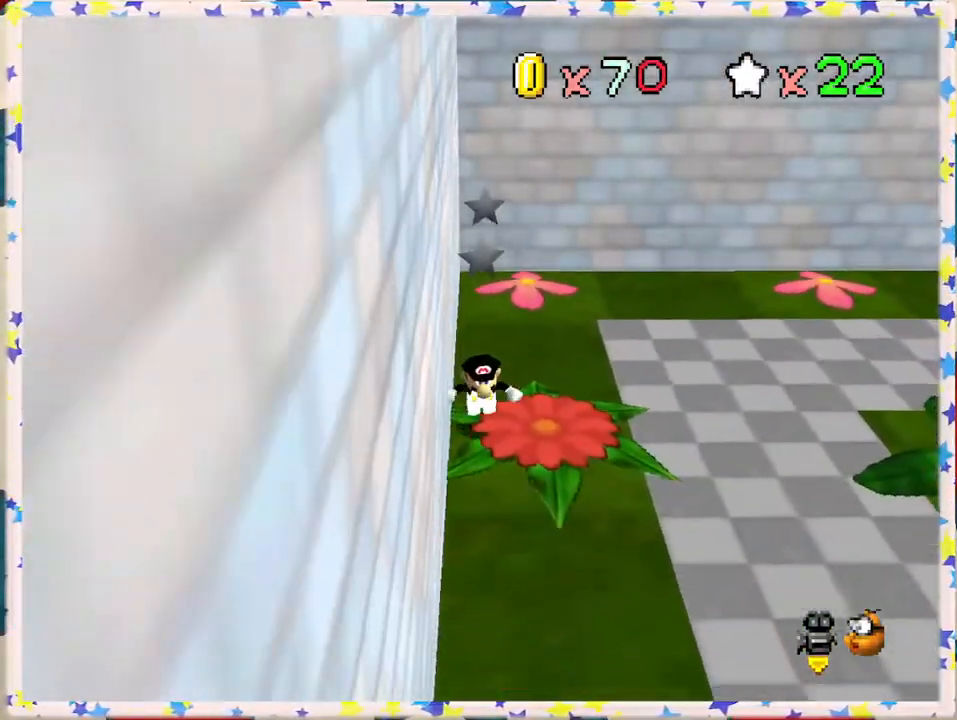
{"buttons": [], "left_stick": "down", "events": []}
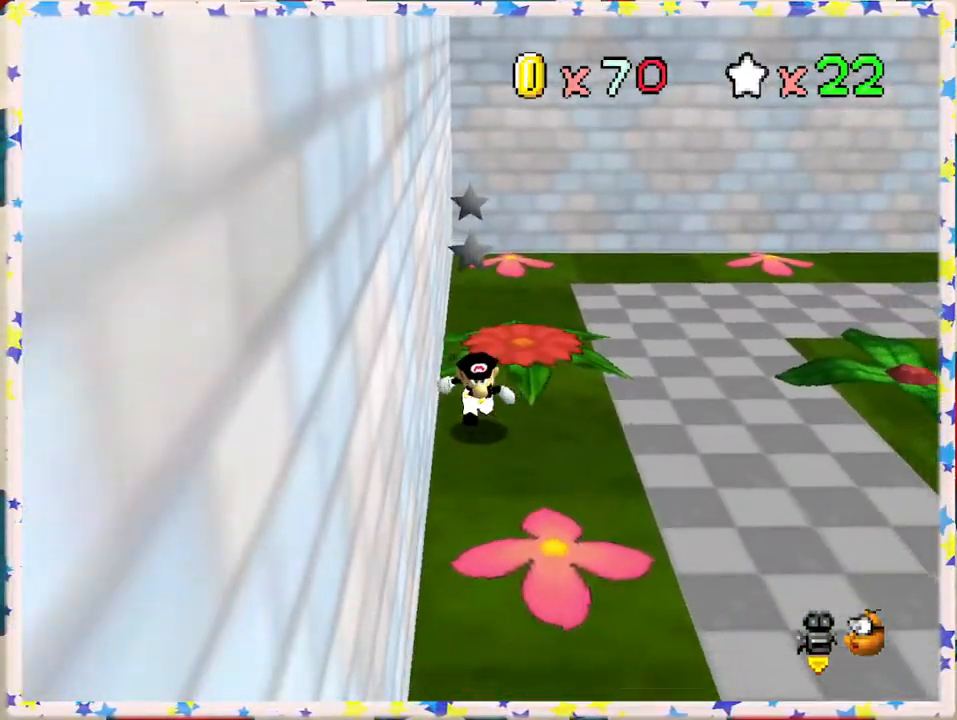
{"buttons": [], "left_stick": "center", "events": [[400, "left_stick", "center"]]}
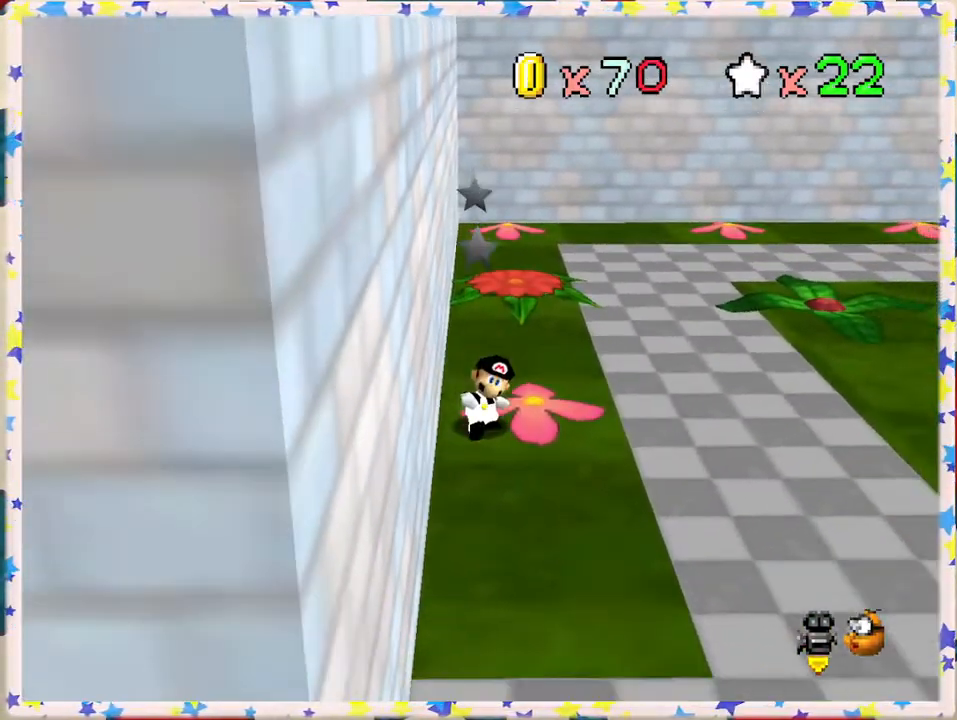
{"buttons": [], "left_stick": "down", "events": [[333, "left_stick", "right"], [383, "left_stick", "down-right"], [500, "left_stick", "down"]]}
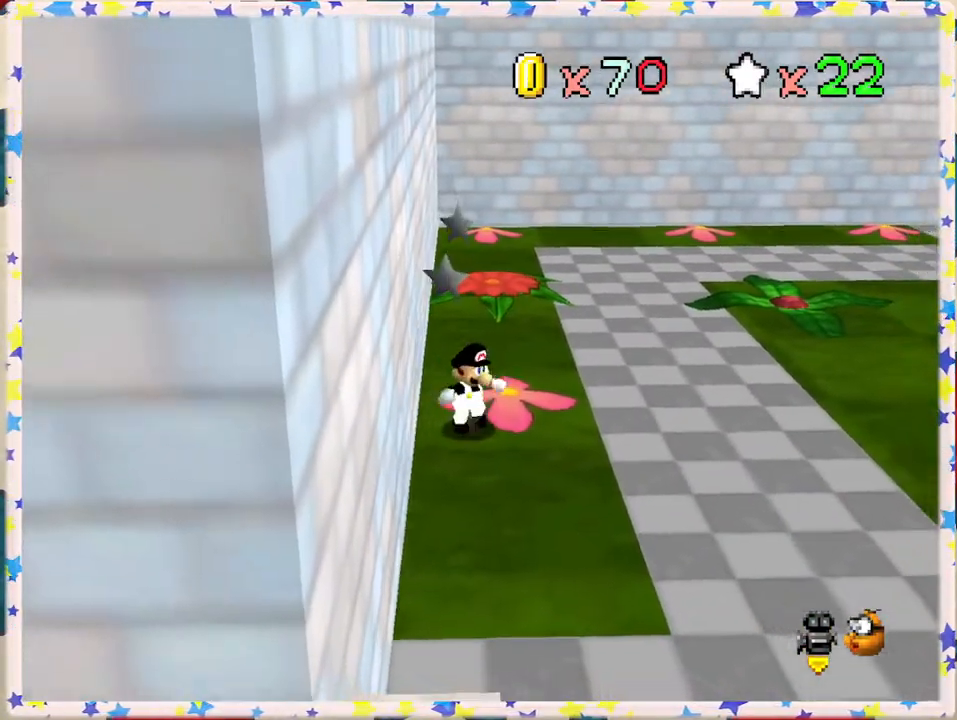
{"buttons": [], "left_stick": "center", "events": [[267, "left_stick", "center"]]}
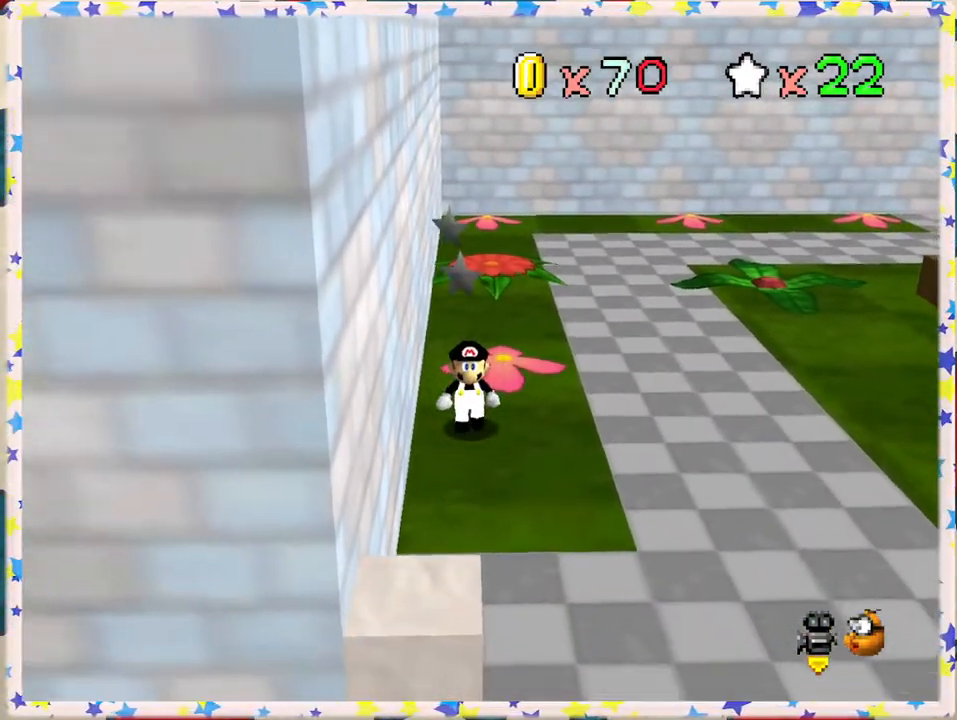
{"buttons": [], "left_stick": "up", "events": [[433, "left_stick", "up"]]}
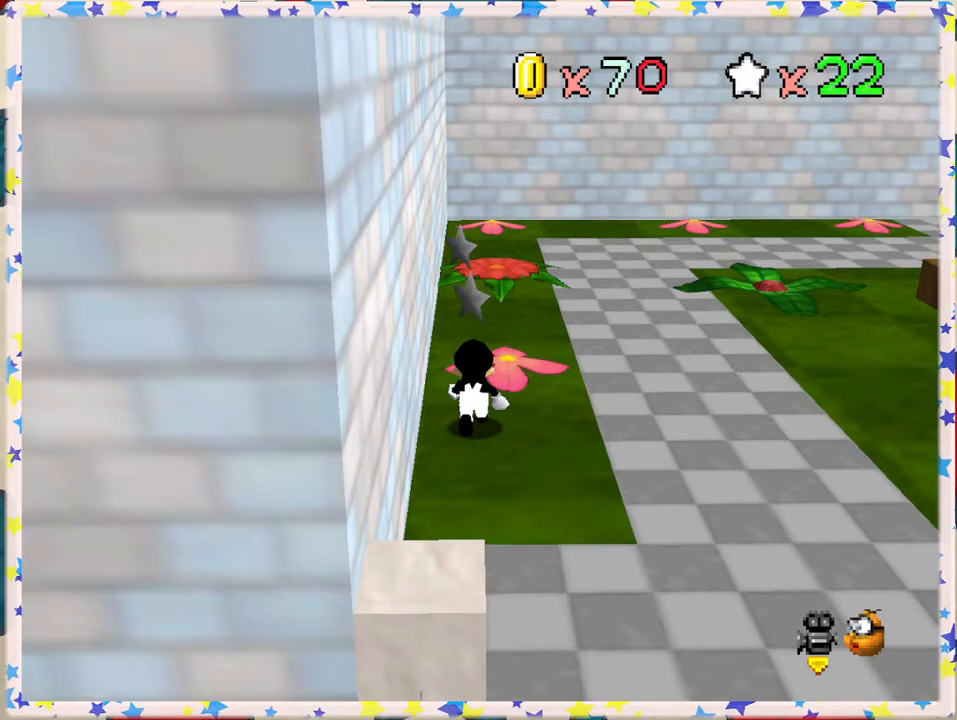
{"buttons": [], "left_stick": "up", "events": [[250, "A", "down"], [317, "A", "up"]]}
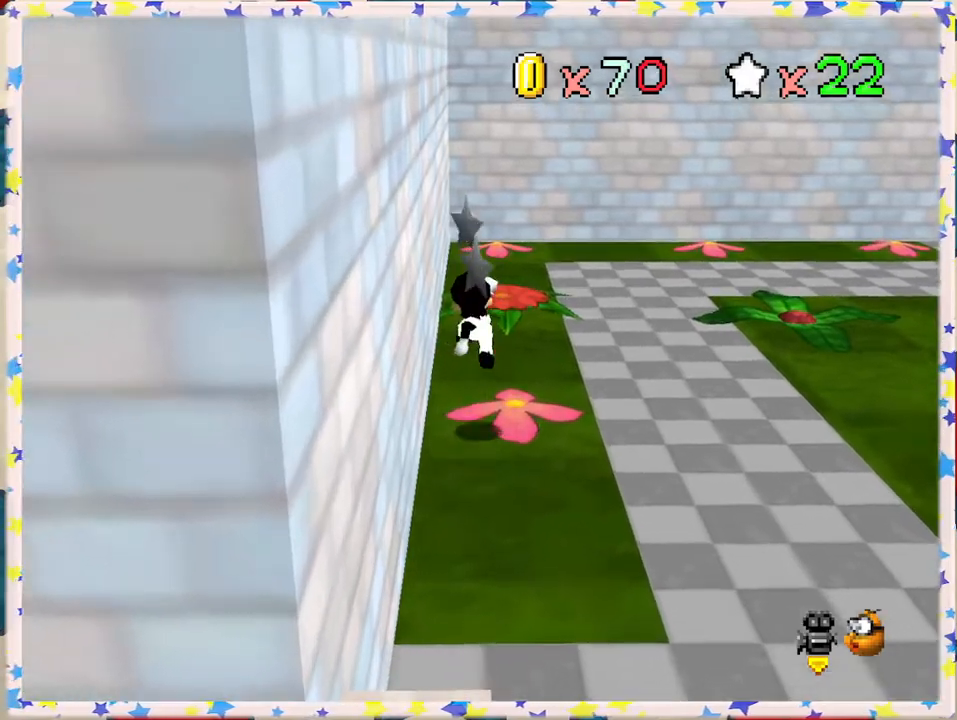
{"buttons": [], "left_stick": "up", "events": [[300, "A", "down"], [400, "A", "up"]]}
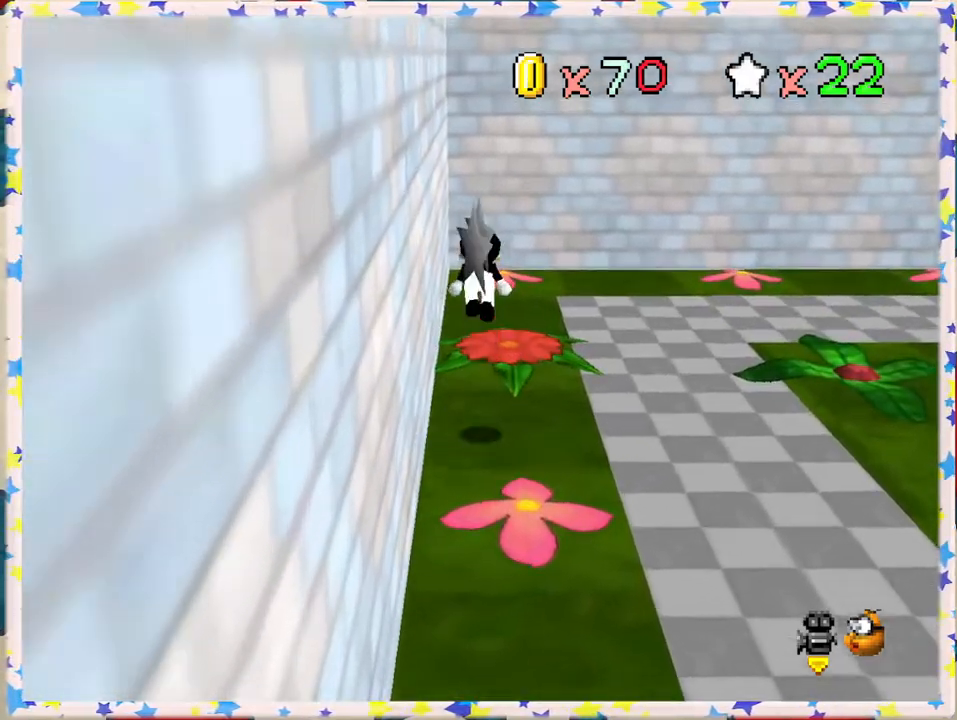
{"buttons": ["A"], "left_stick": "up", "events": [[450, "A", "down"]]}
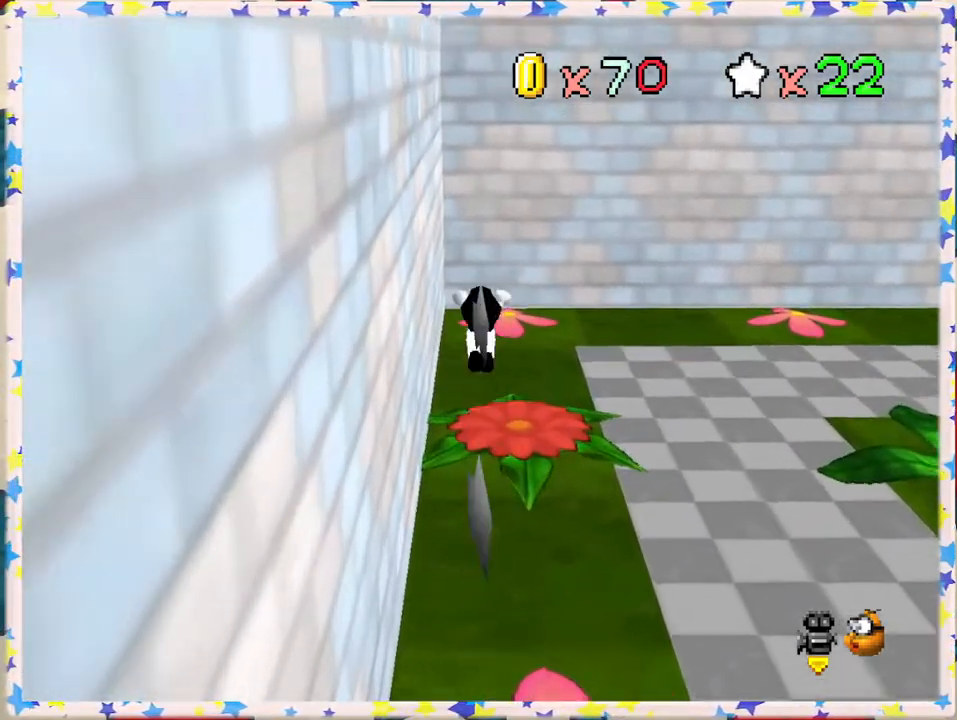
{"buttons": [], "left_stick": "up", "events": [[417, "A", "up"]]}
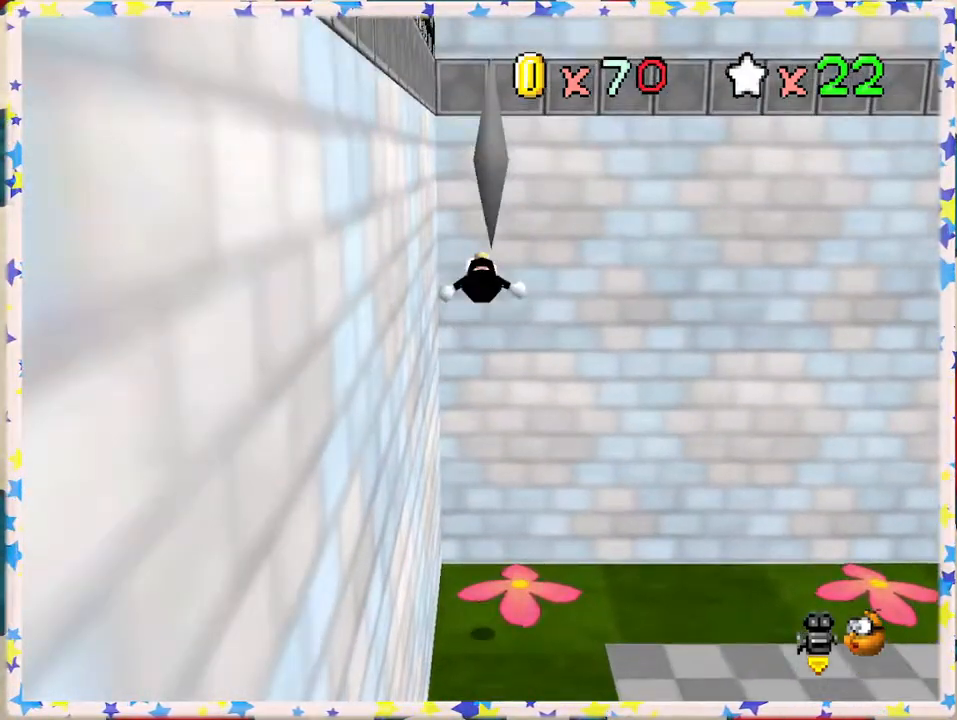
{"buttons": ["A"], "left_stick": "left", "events": [[183, "A", "down"], [317, "left_stick", "left"]]}
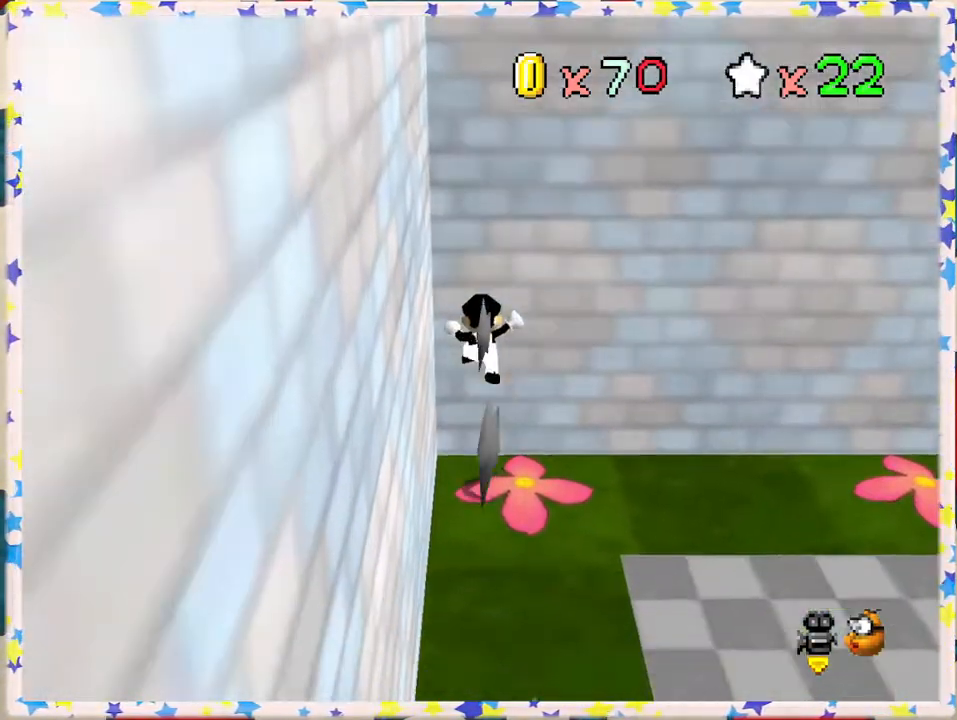
{"buttons": [], "left_stick": "down", "events": [[83, "A", "up"], [167, "left_stick", "down"]]}
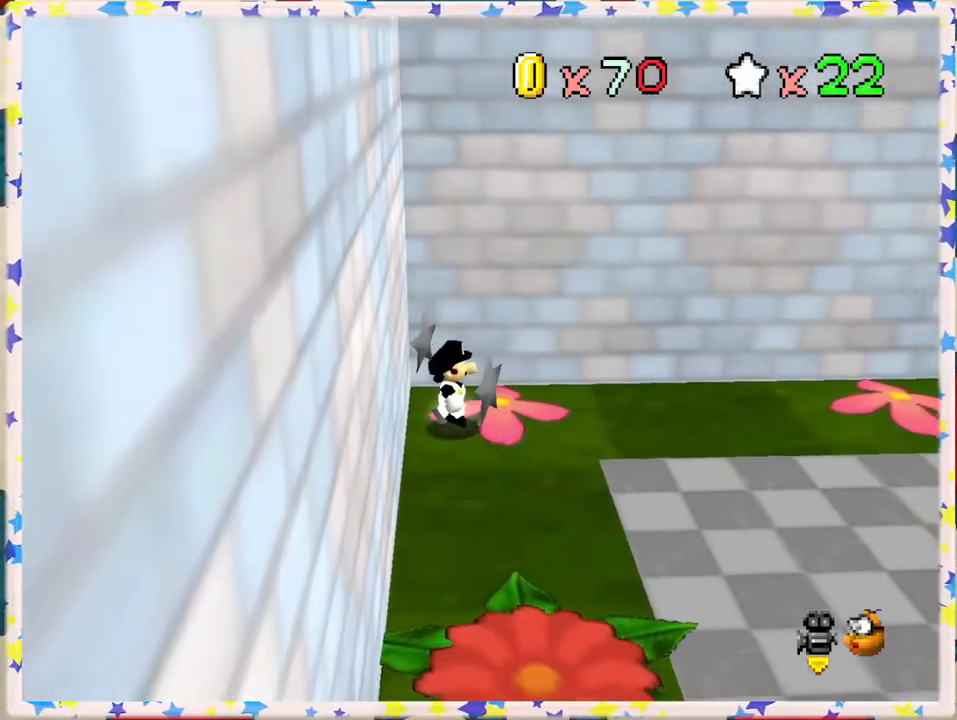
{"buttons": [], "left_stick": "down", "events": []}
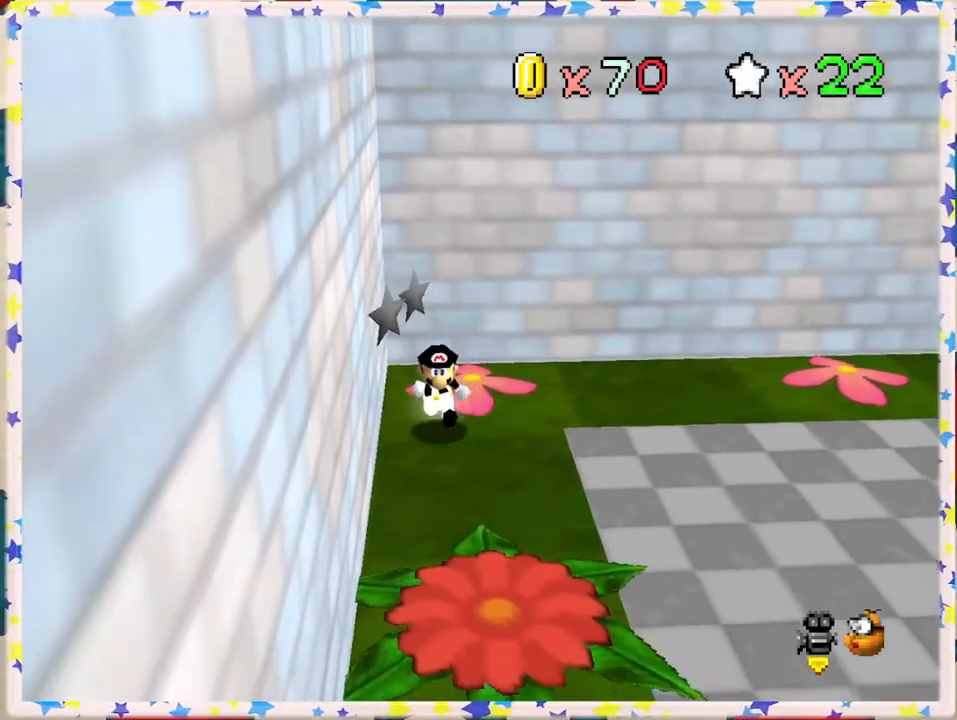
{"buttons": [], "left_stick": "down", "events": []}
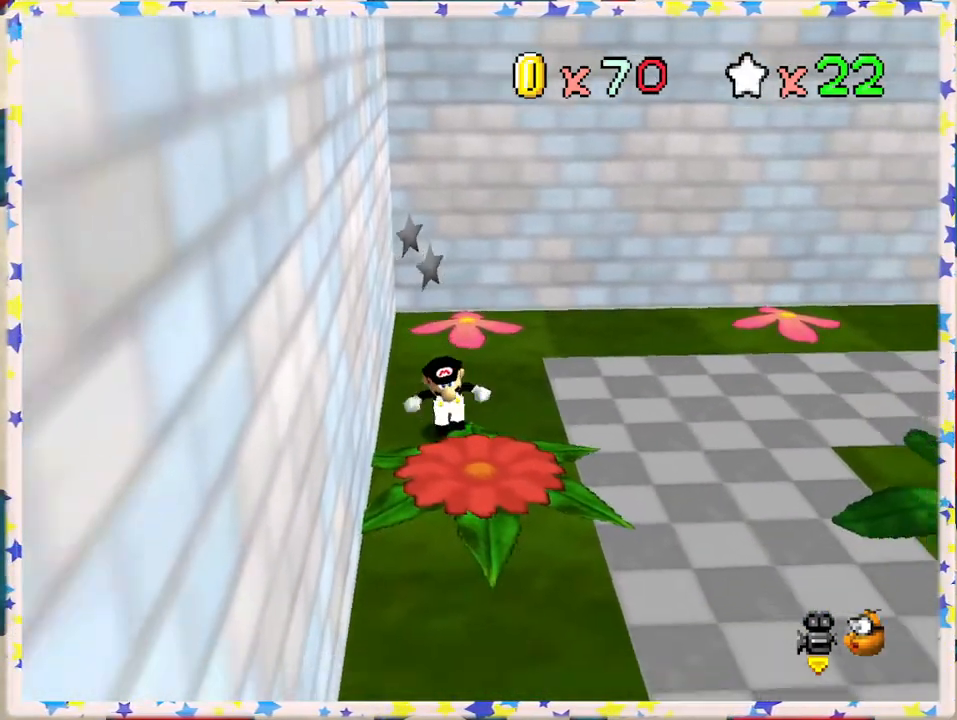
{"buttons": [], "left_stick": "down", "events": []}
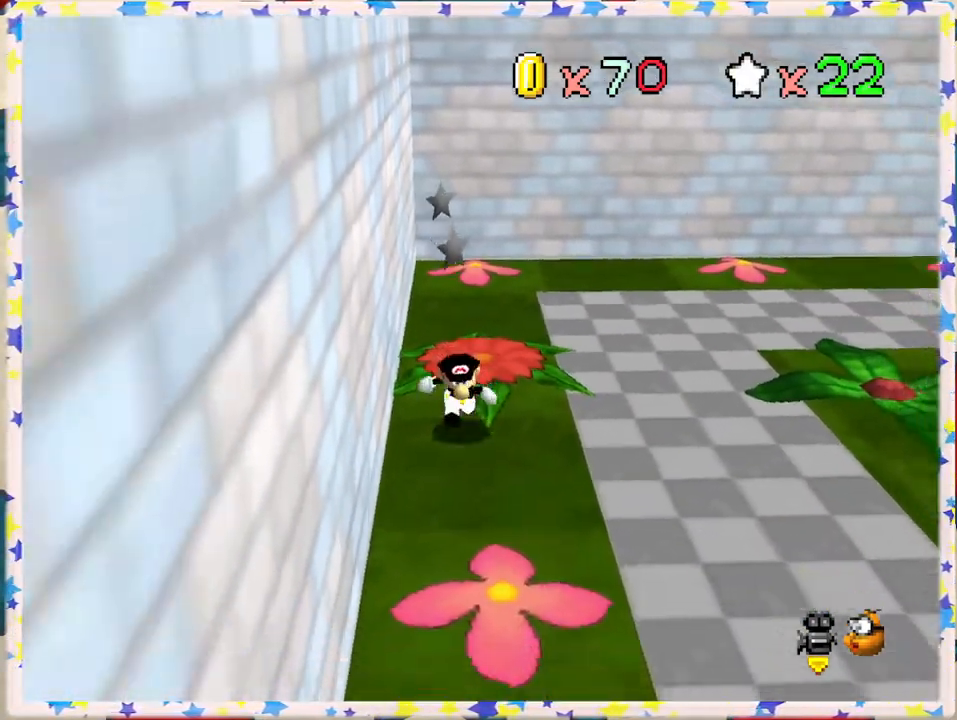
{"buttons": [], "left_stick": "center", "events": [[300, "left_stick", "center"]]}
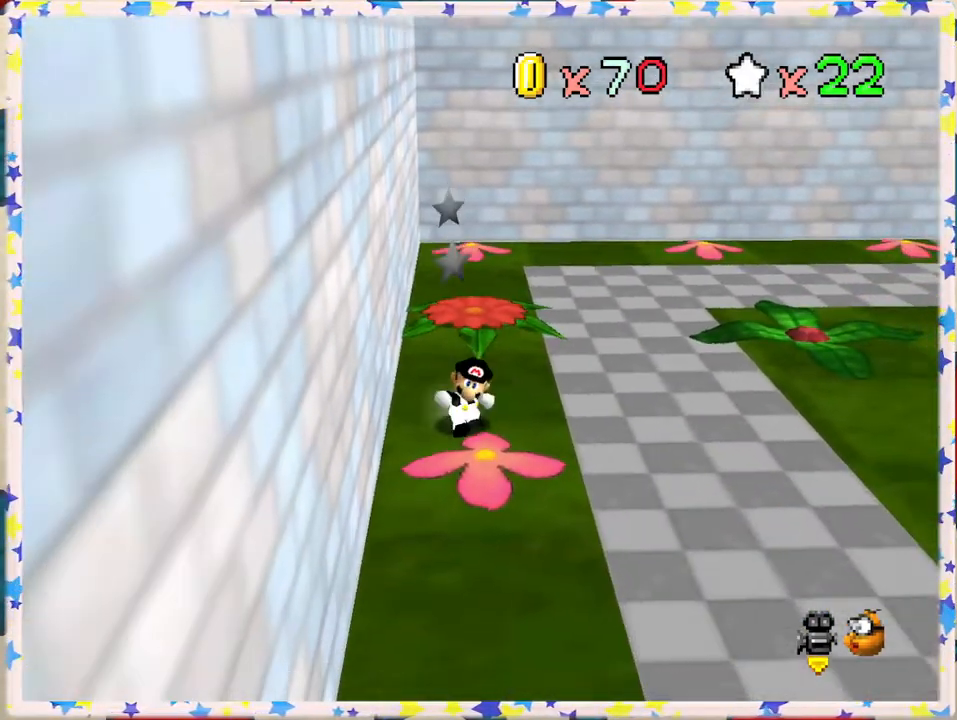
{"buttons": [], "left_stick": "center", "events": [[167, "left_stick", "up"], [417, "left_stick", "center"]]}
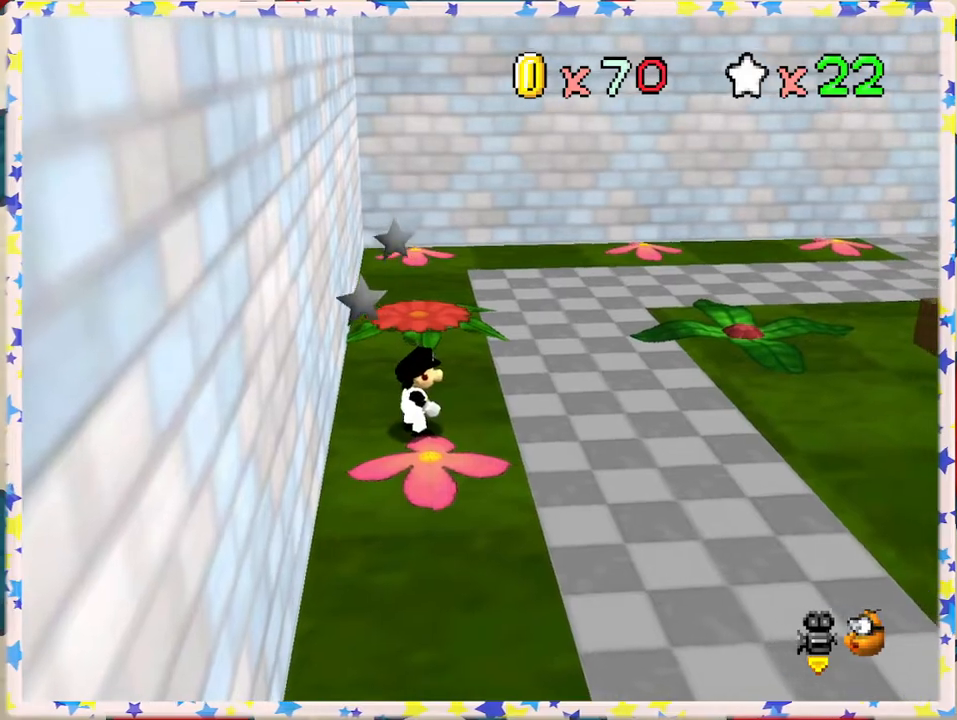
{"buttons": [], "left_stick": "up", "events": [[33, "left_stick", "up"], [233, "A", "down"], [317, "A", "up"]]}
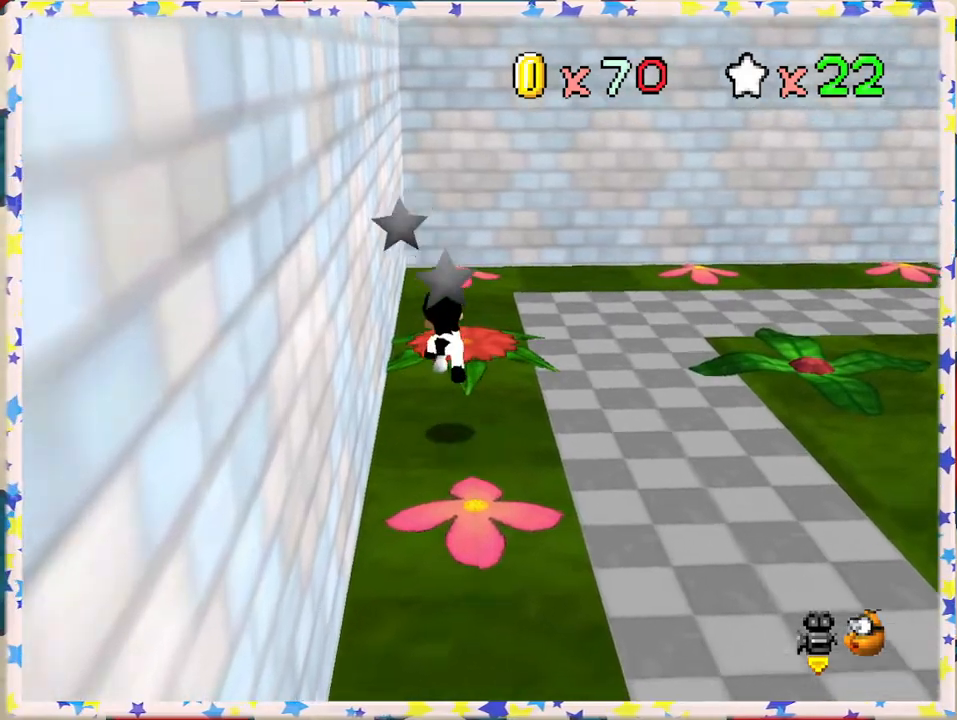
{"buttons": [], "left_stick": "up", "events": [[267, "A", "down"], [317, "A", "up"]]}